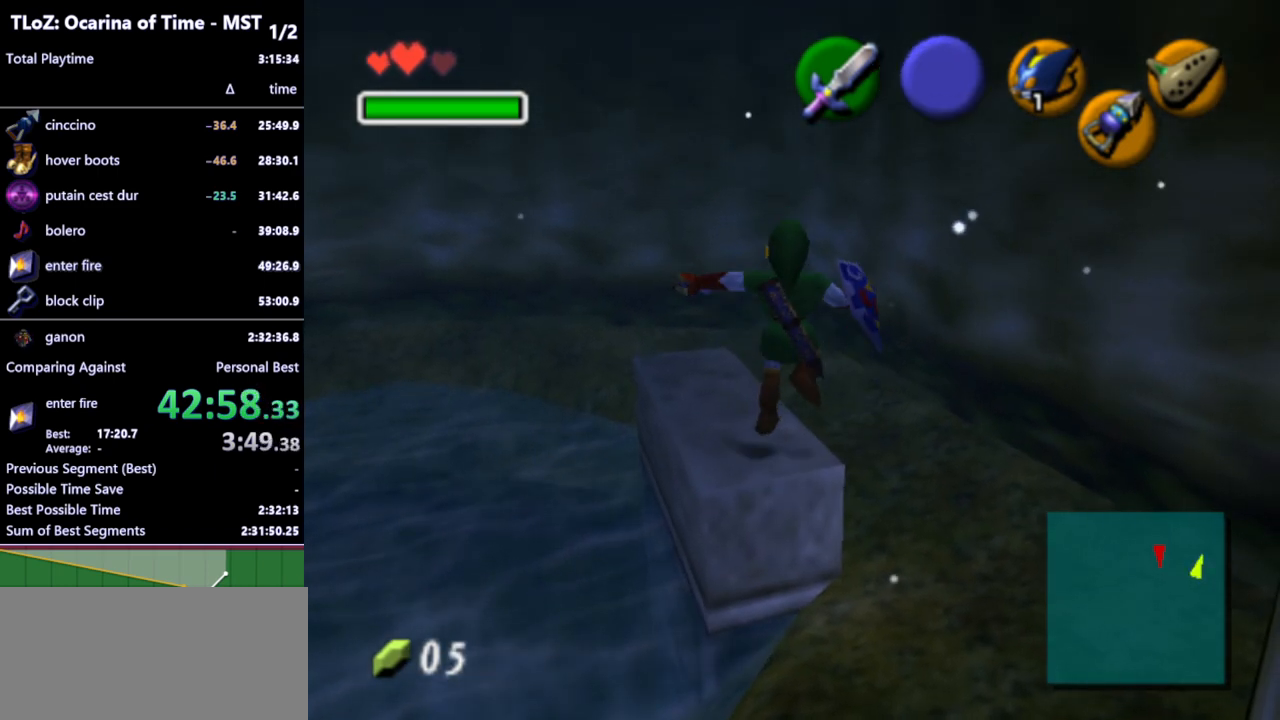
Gameplay with a controller (Nintendo layout); each line is a JSON object with the inputs held at the frame after it. "events" lists button and stick changes between this image and that frame as [ms after this image, input, new state], when the widget could be followed in between. Not read: L3 R3.
{"buttons": [], "left_stick": "center", "right_stick": "center", "events": [[300, "left_stick", "center"]]}
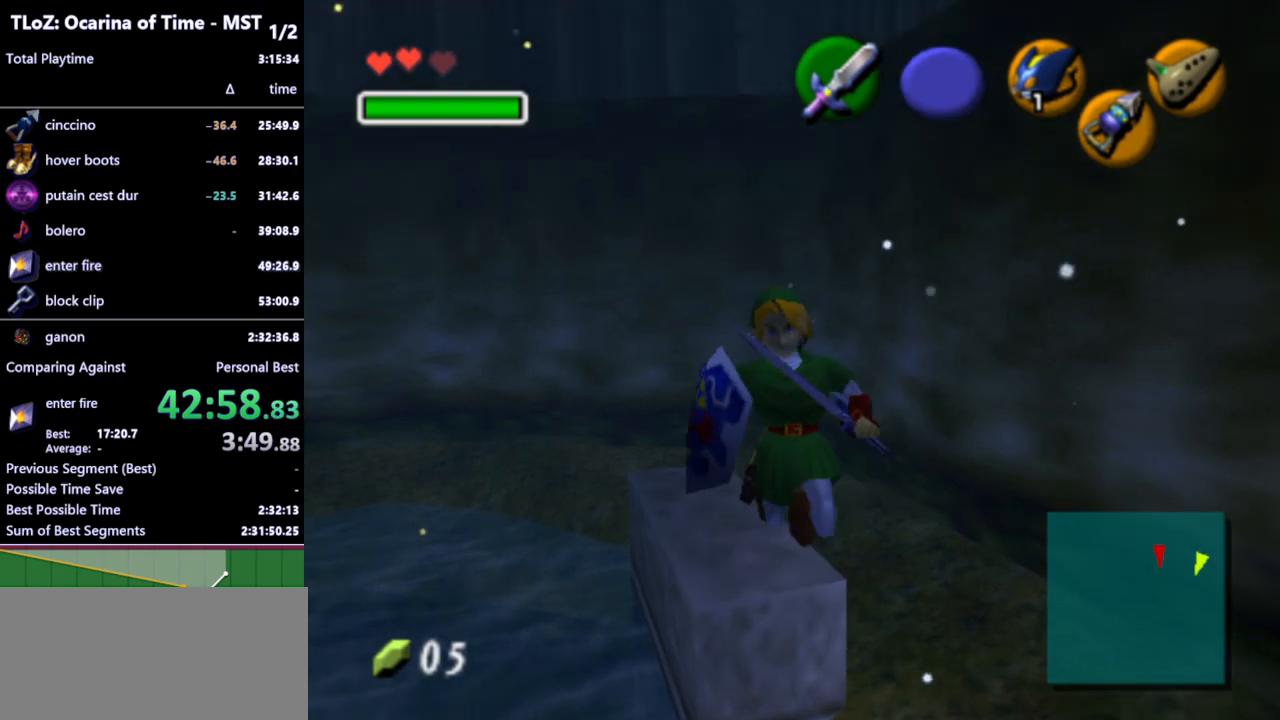
{"buttons": [], "left_stick": "up", "right_stick": "center", "events": [[300, "left_stick", "up"]]}
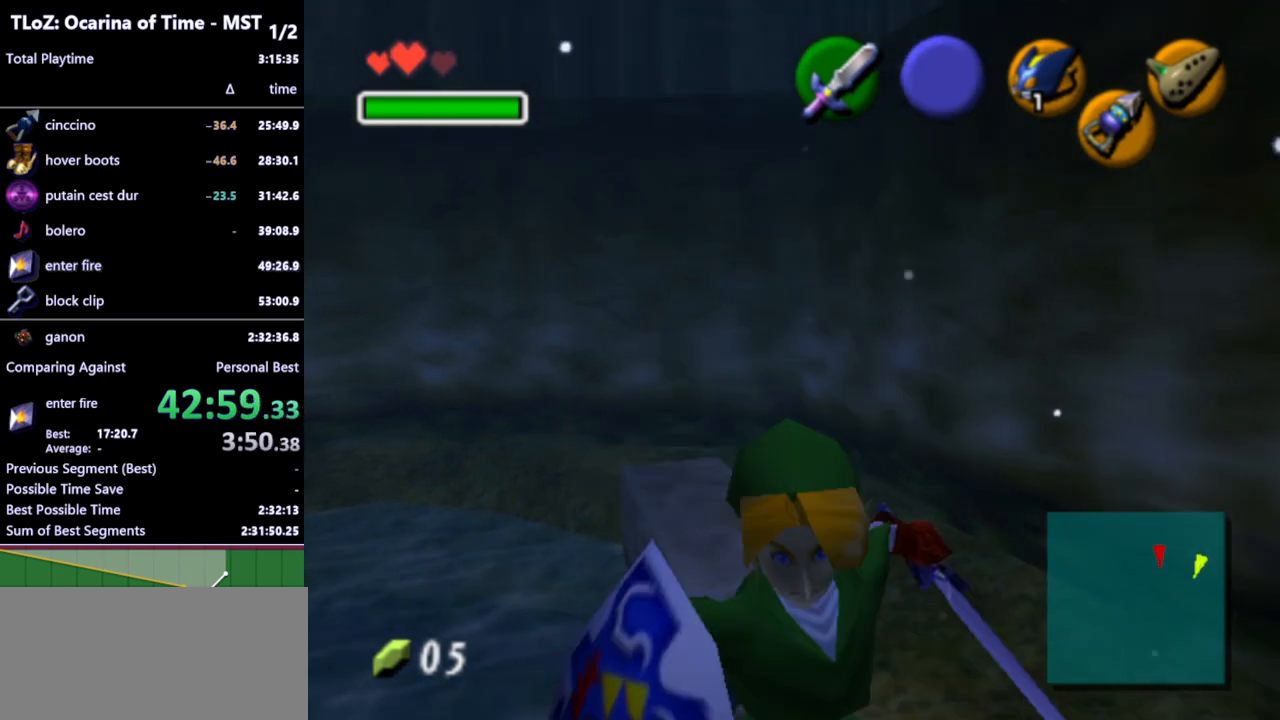
{"buttons": [], "left_stick": "up", "right_stick": "center", "events": []}
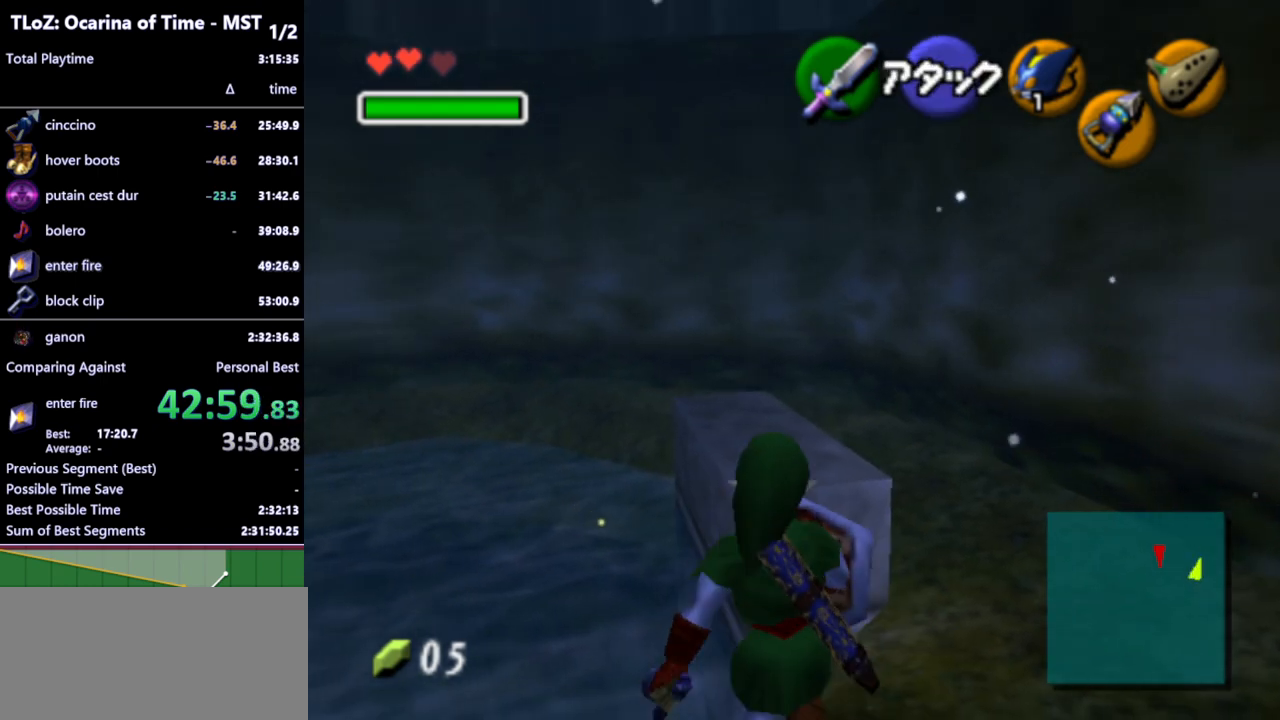
{"buttons": [], "left_stick": "center", "right_stick": "center", "events": [[100, "left_stick", "up-left"], [200, "left_stick", "center"]]}
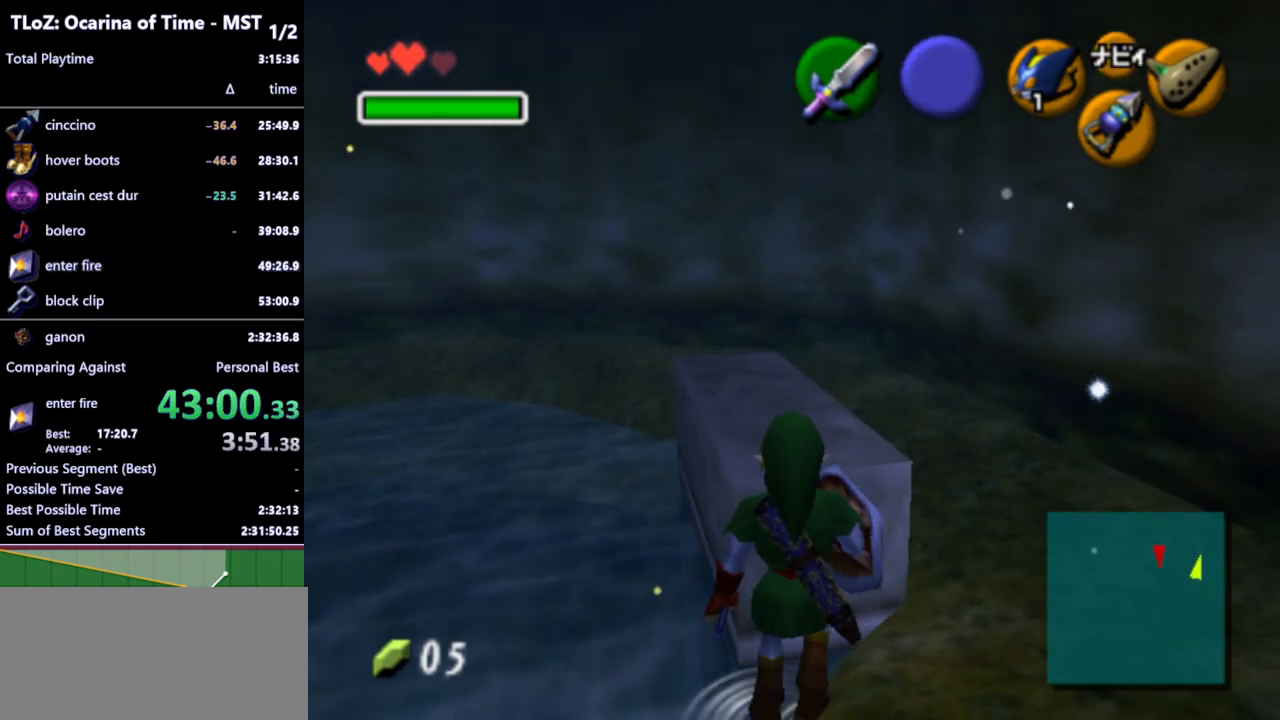
{"buttons": ["L1"], "left_stick": "center", "right_stick": "center", "events": [[67, "L1", "down"]]}
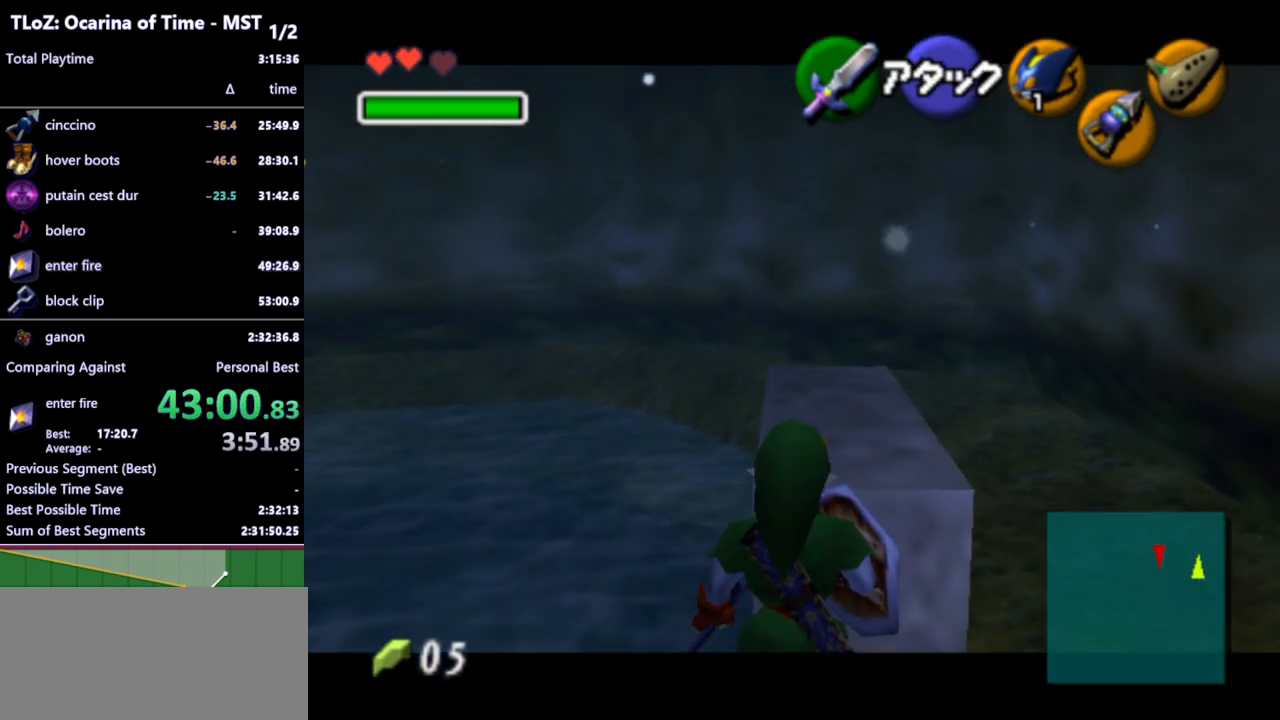
{"buttons": ["L1"], "left_stick": "center", "right_stick": "center", "events": [[167, "left_stick", "down-left"], [433, "left_stick", "center"]]}
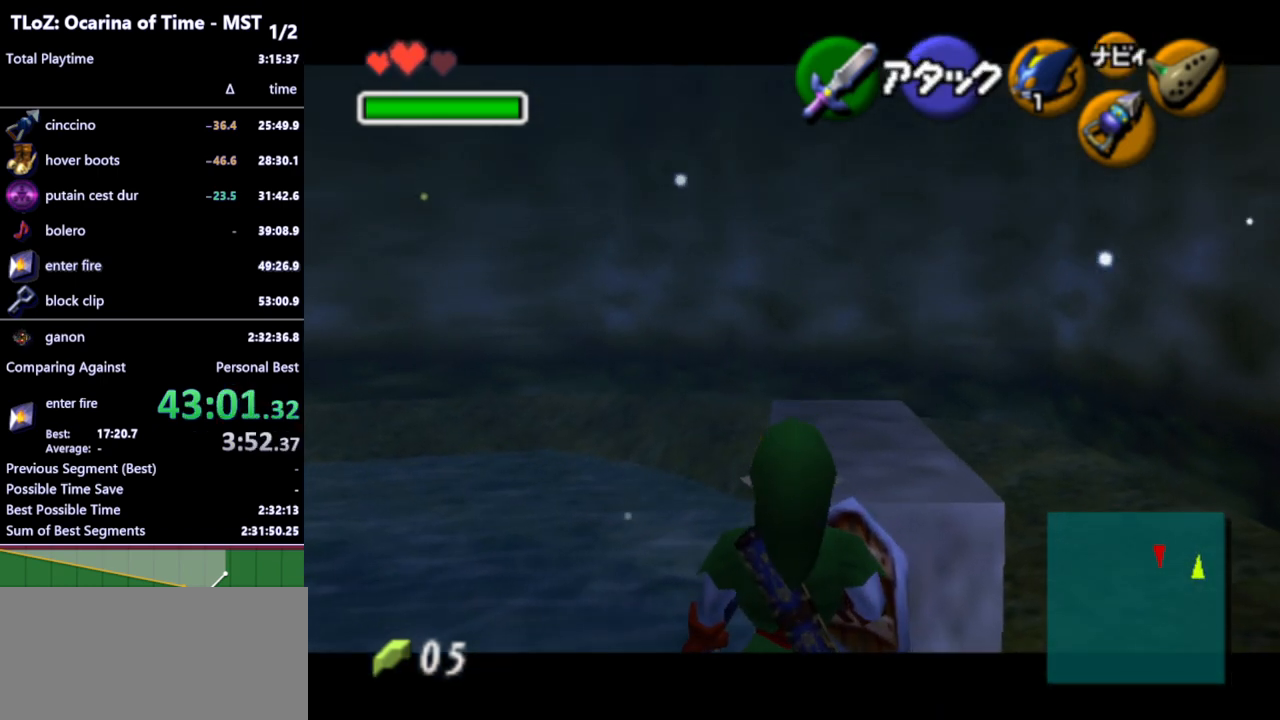
{"buttons": ["L1"], "left_stick": "center", "right_stick": "center", "events": []}
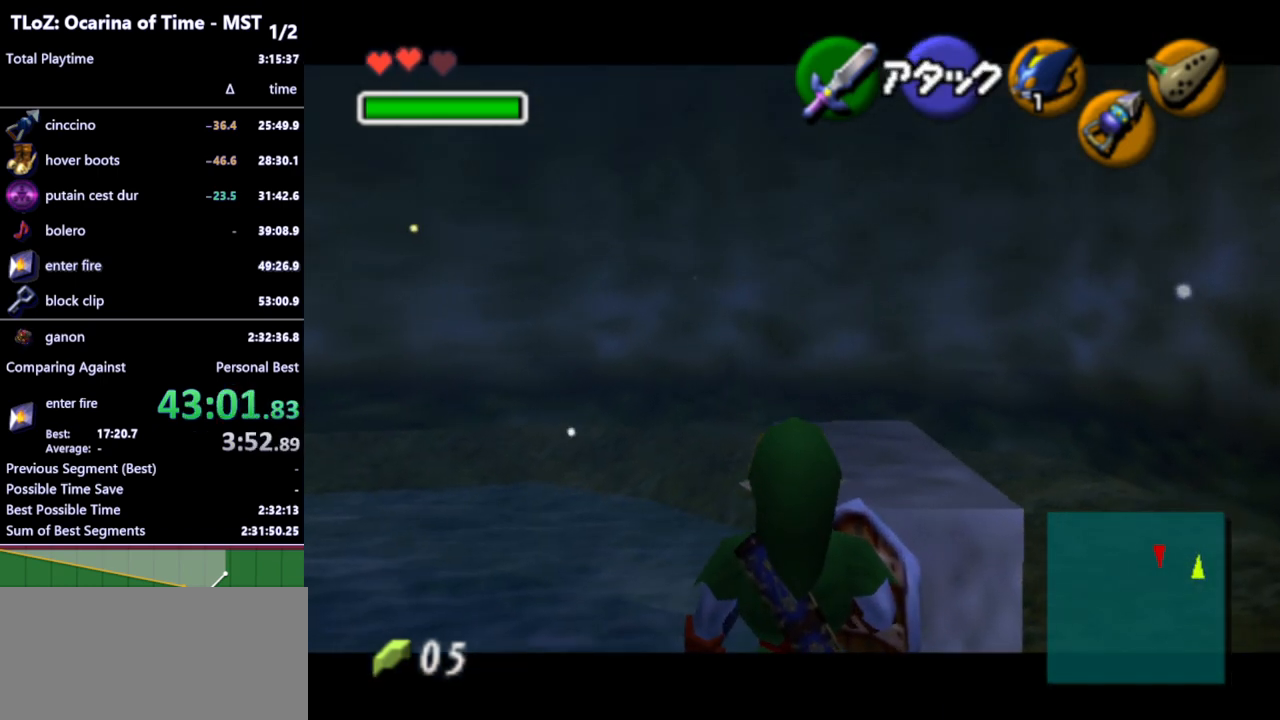
{"buttons": [], "left_stick": "center", "right_stick": "center", "events": [[433, "L1", "up"]]}
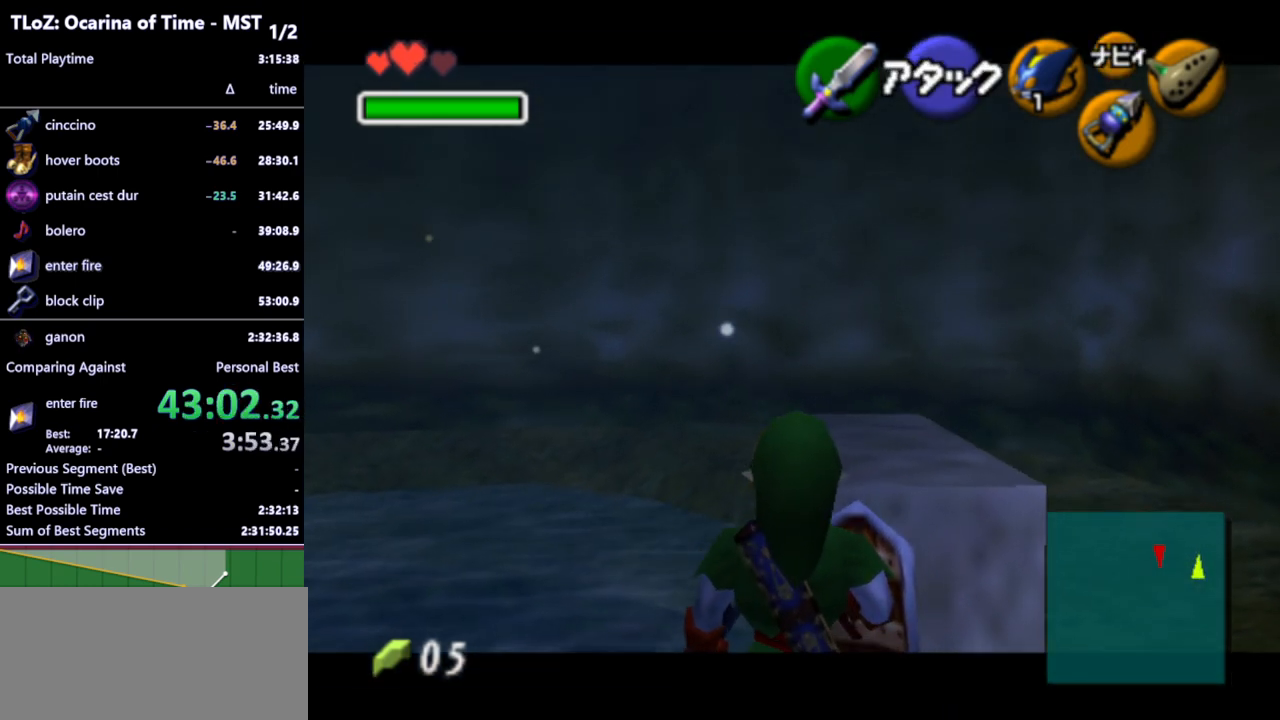
{"buttons": [], "left_stick": "up", "right_stick": "center", "events": [[33, "left_stick", "up"]]}
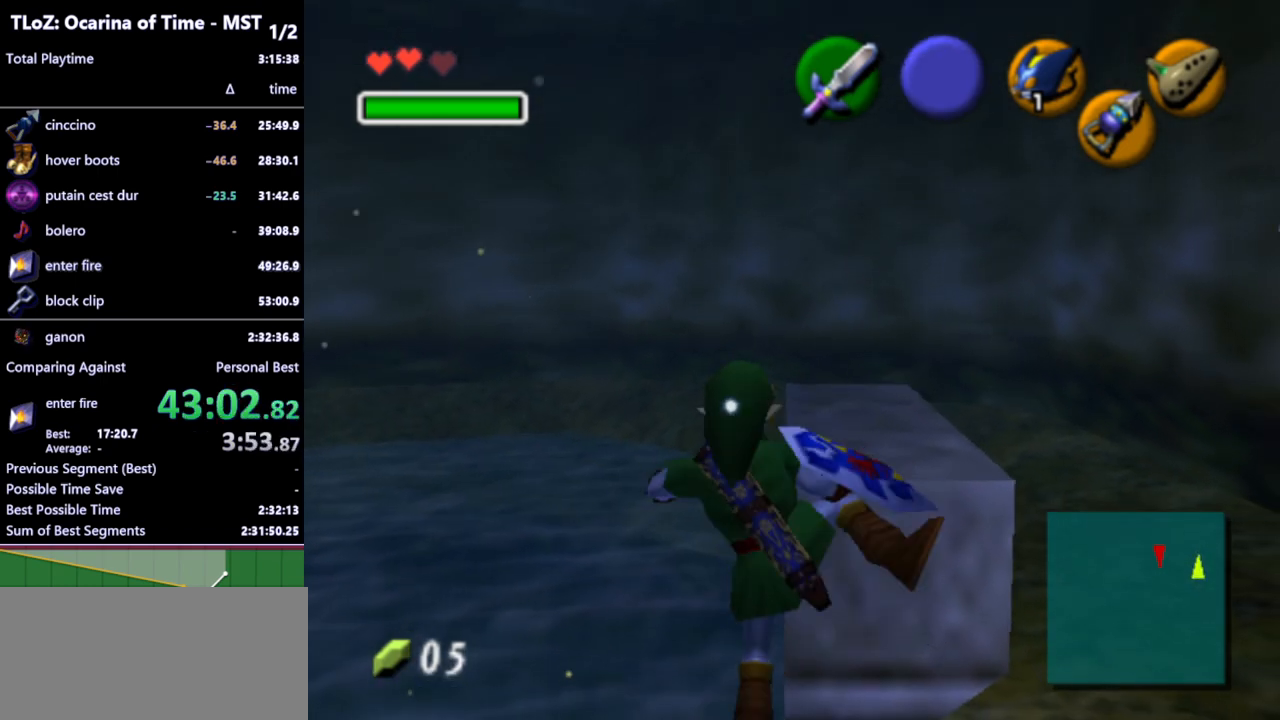
{"buttons": [], "left_stick": "center", "right_stick": "center", "events": [[33, "left_stick", "center"]]}
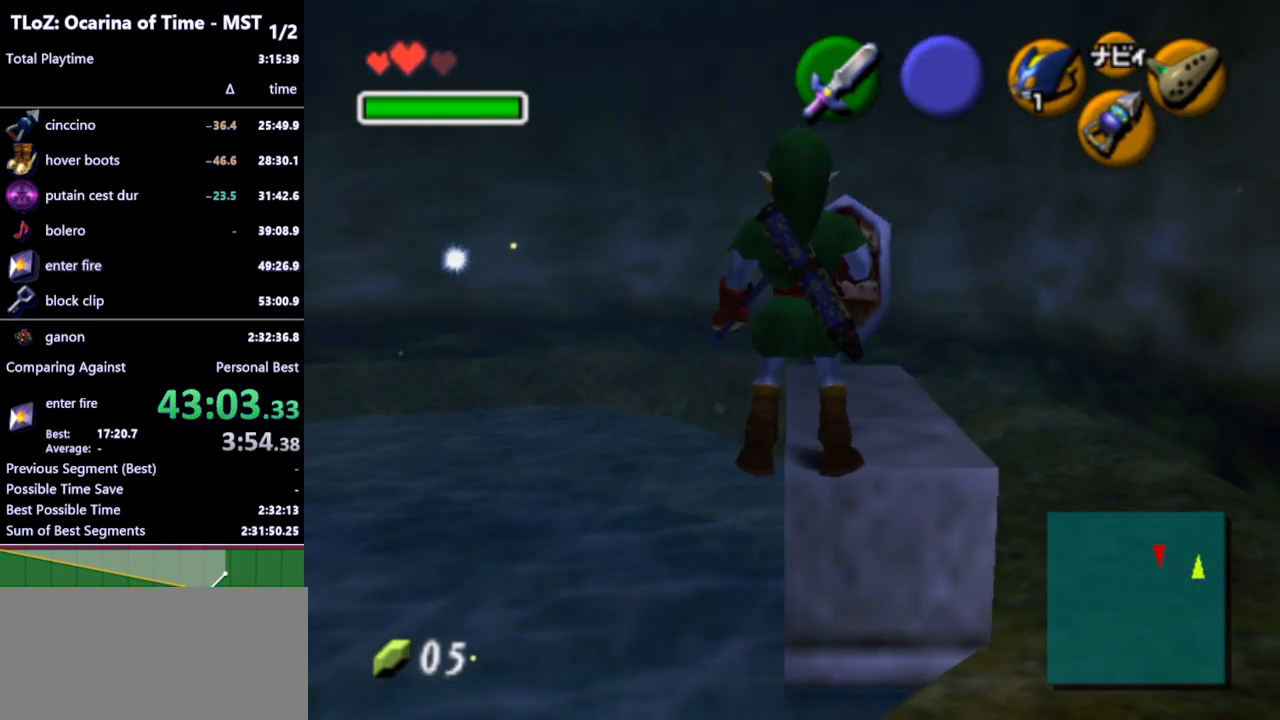
{"buttons": [], "left_stick": "center", "right_stick": "center", "events": []}
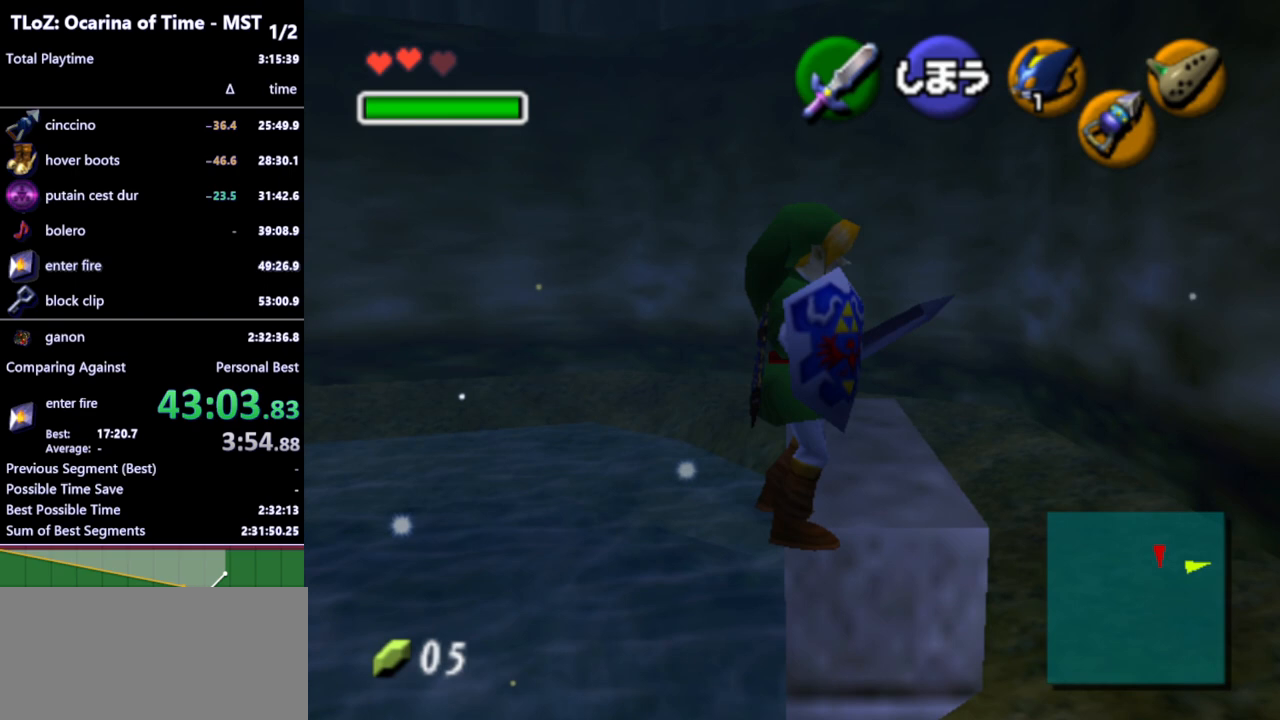
{"buttons": ["A"], "left_stick": "center", "right_stick": "center", "events": [[167, "B", "down"], [267, "A", "down"], [300, "B", "up"]]}
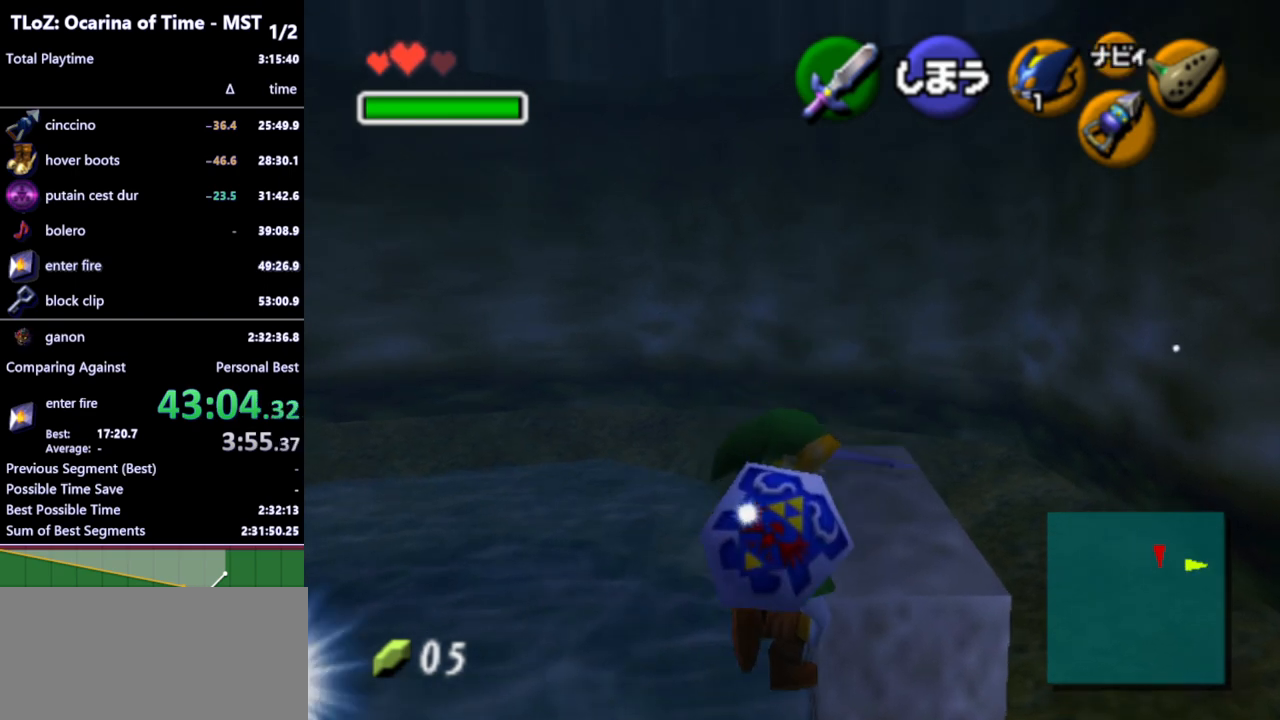
{"buttons": [], "left_stick": "center", "right_stick": "center", "events": [[200, "B", "down"], [233, "A", "up"], [300, "B", "up"]]}
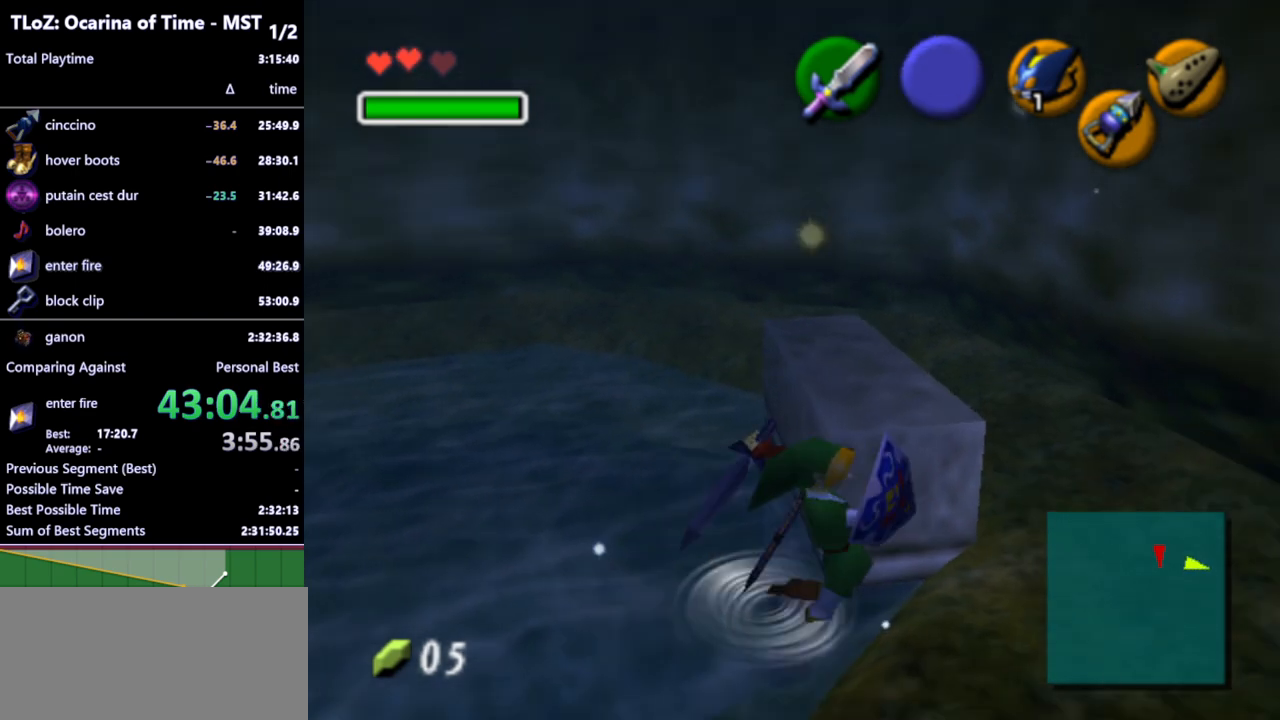
{"buttons": [], "left_stick": "up", "right_stick": "center", "events": [[33, "left_stick", "up"]]}
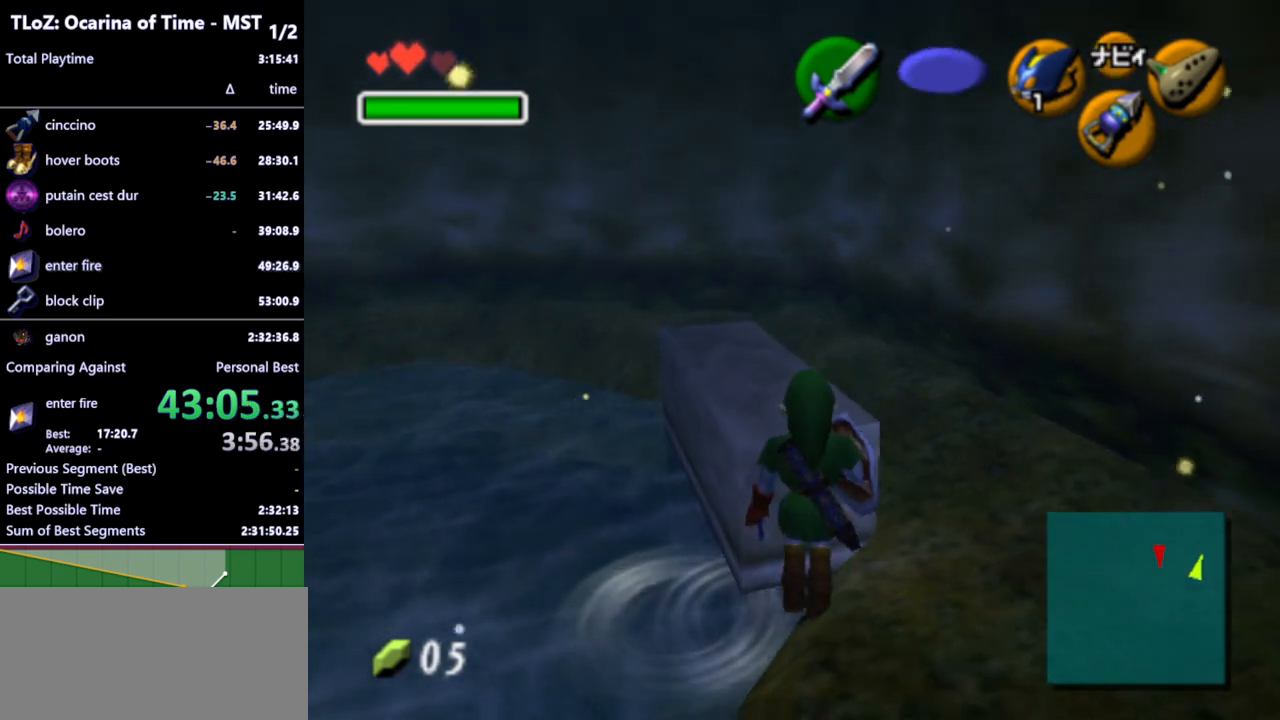
{"buttons": [], "left_stick": "center", "right_stick": "center", "events": [[367, "left_stick", "center"]]}
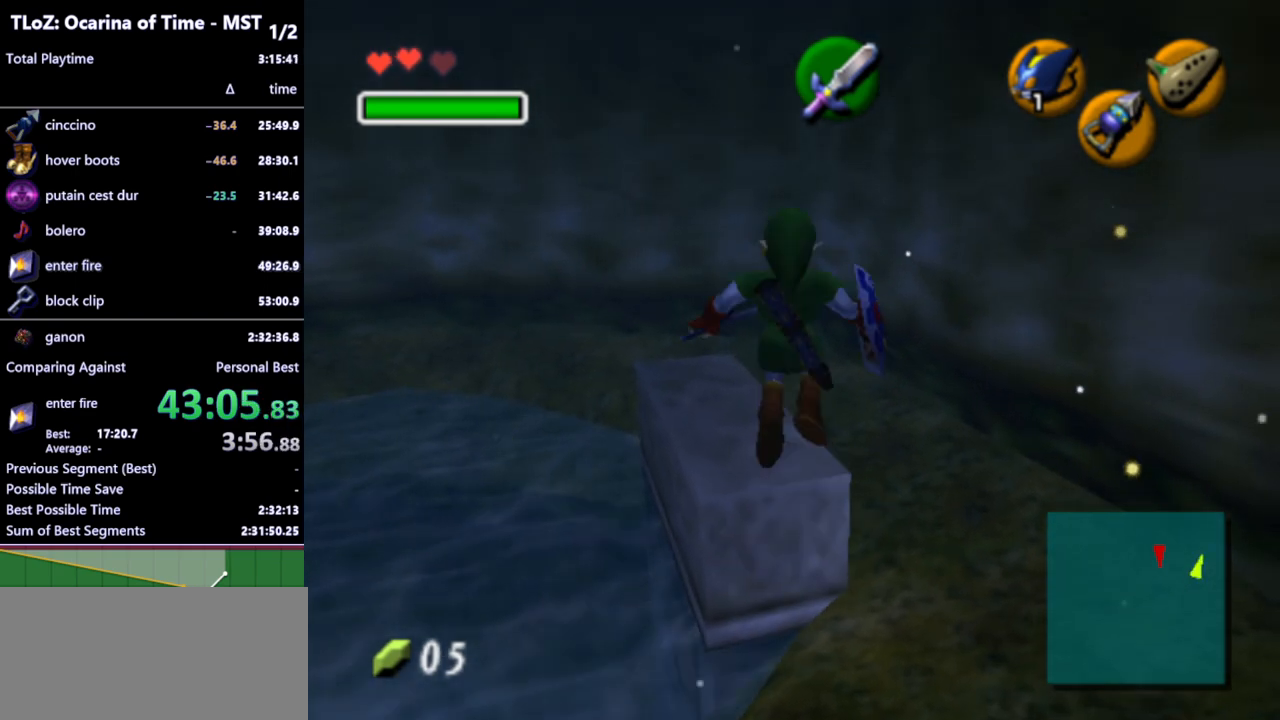
{"buttons": [], "left_stick": "down", "right_stick": "center", "events": [[200, "left_stick", "down"]]}
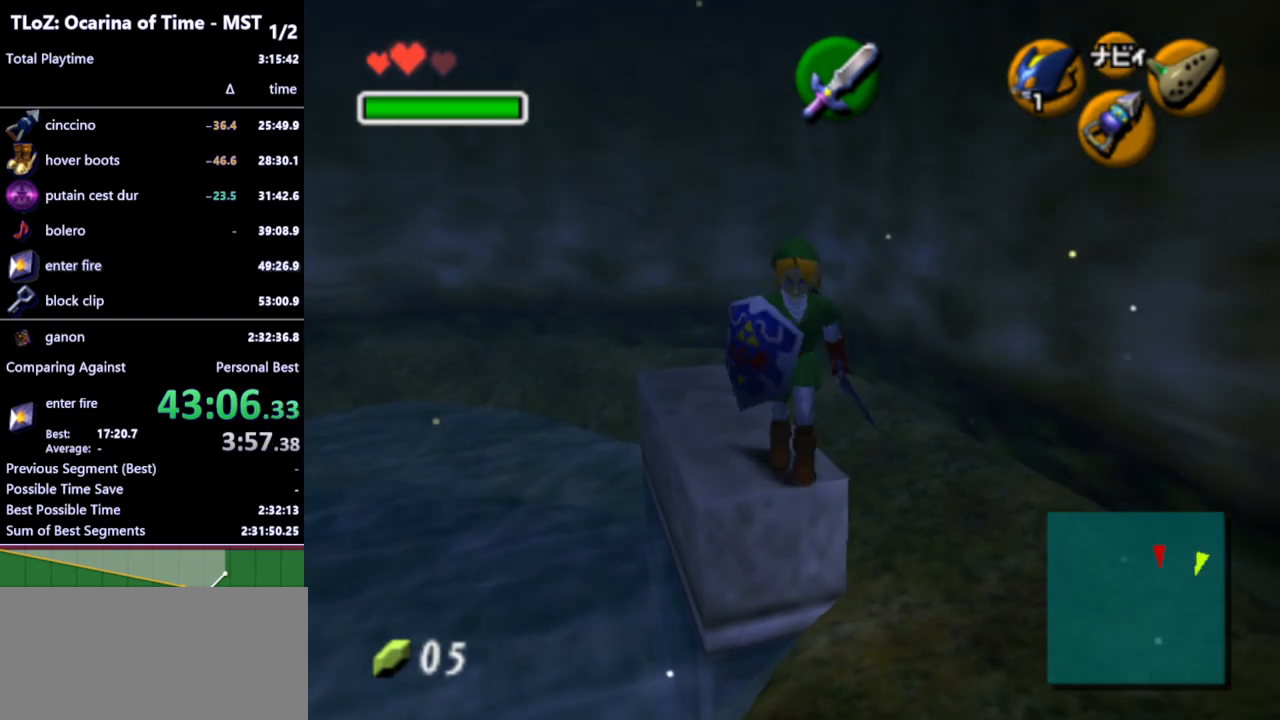
{"buttons": [], "left_stick": "center", "right_stick": "center", "events": [[33, "left_stick", "center"]]}
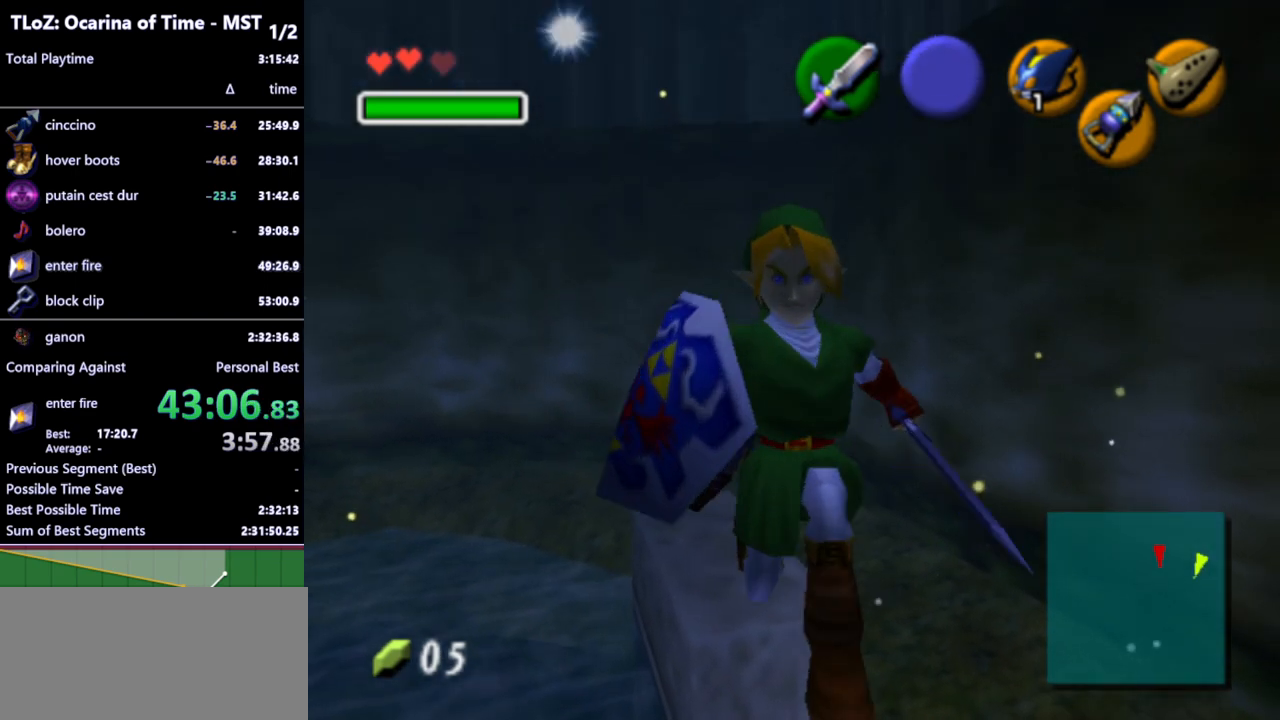
{"buttons": [], "left_stick": "up", "right_stick": "center", "events": [[33, "left_stick", "up"]]}
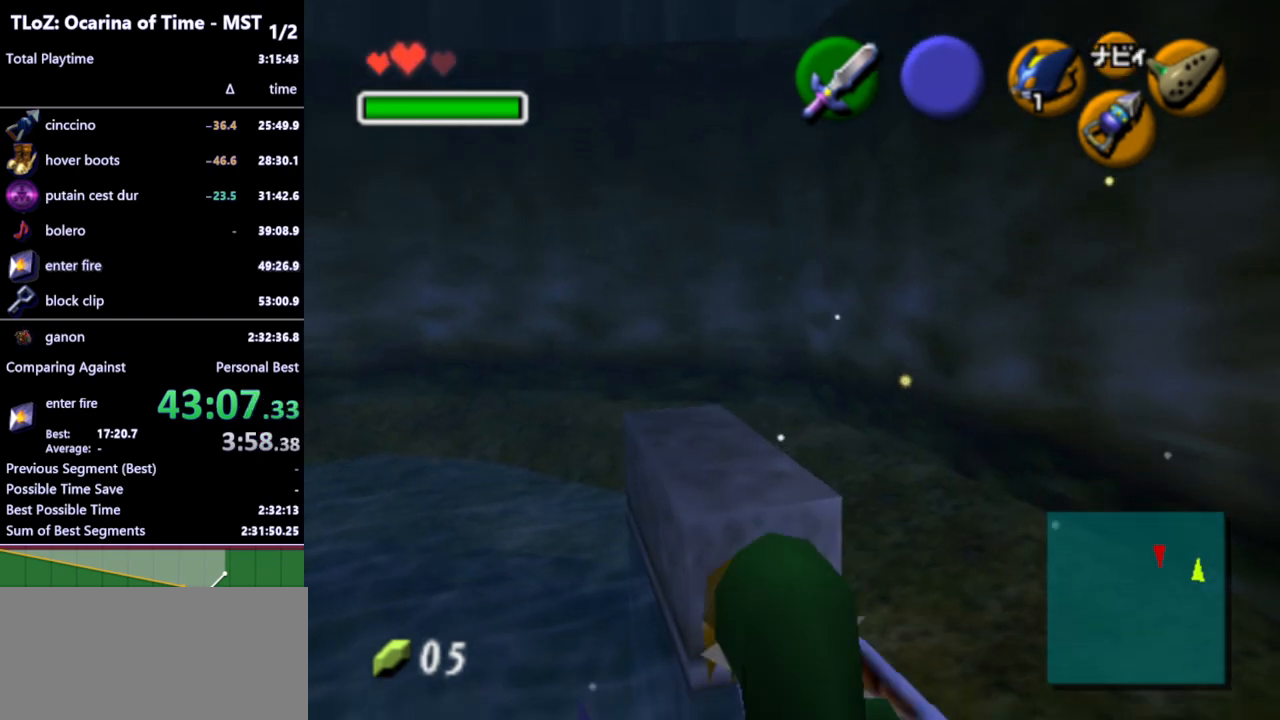
{"buttons": [], "left_stick": "center", "right_stick": "center", "events": [[367, "left_stick", "center"]]}
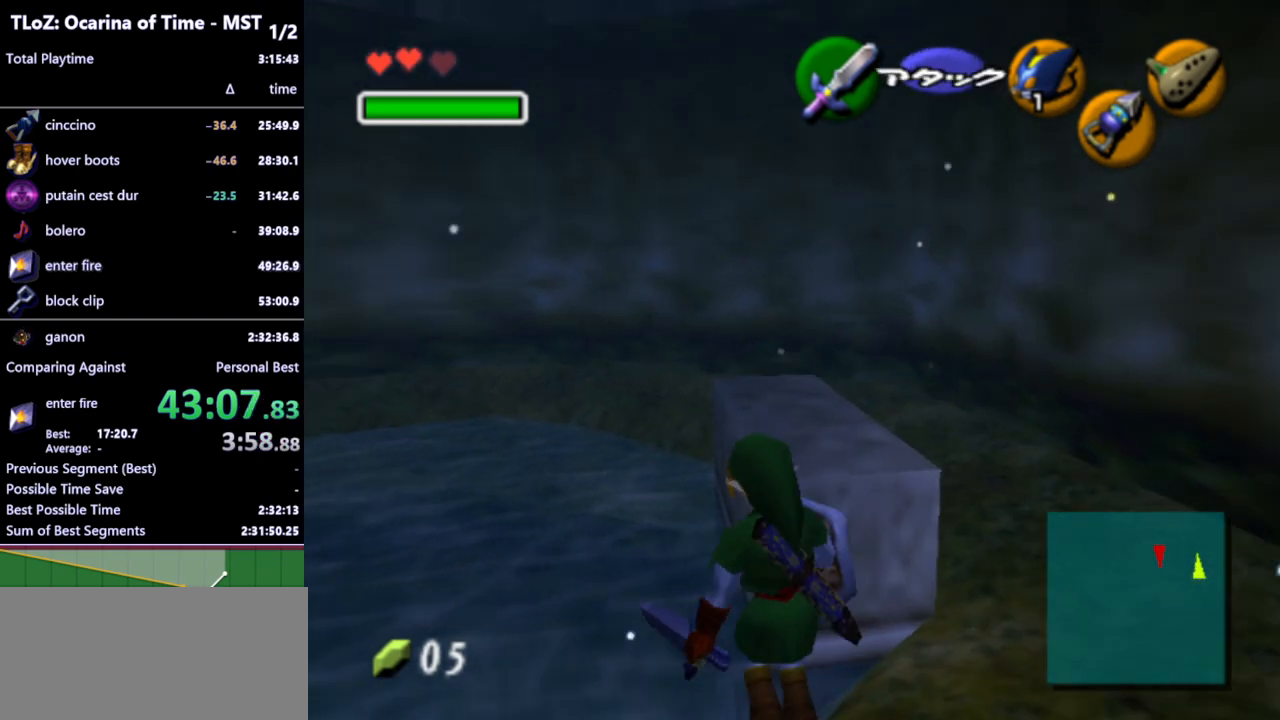
{"buttons": [], "left_stick": "center", "right_stick": "center", "events": [[67, "L1", "down"], [467, "L1", "up"]]}
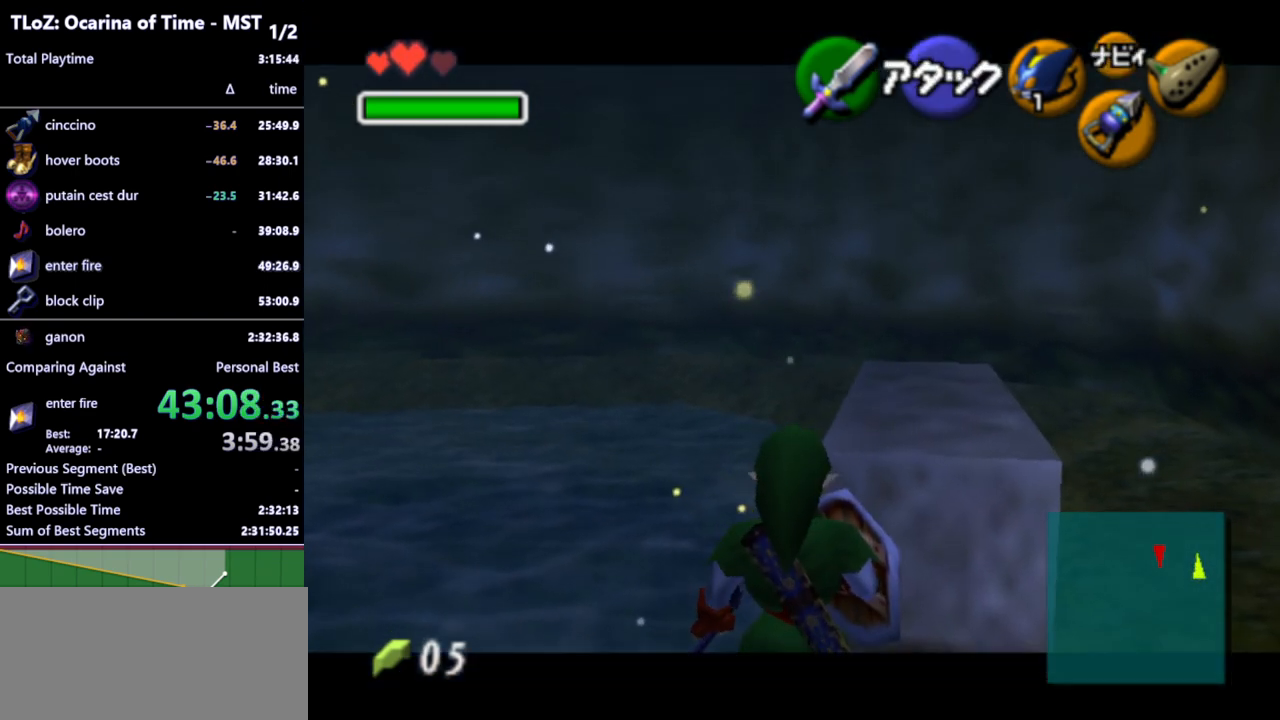
{"buttons": [], "left_stick": "center", "right_stick": "center", "events": [[100, "left_stick", "up-right"], [267, "left_stick", "center"]]}
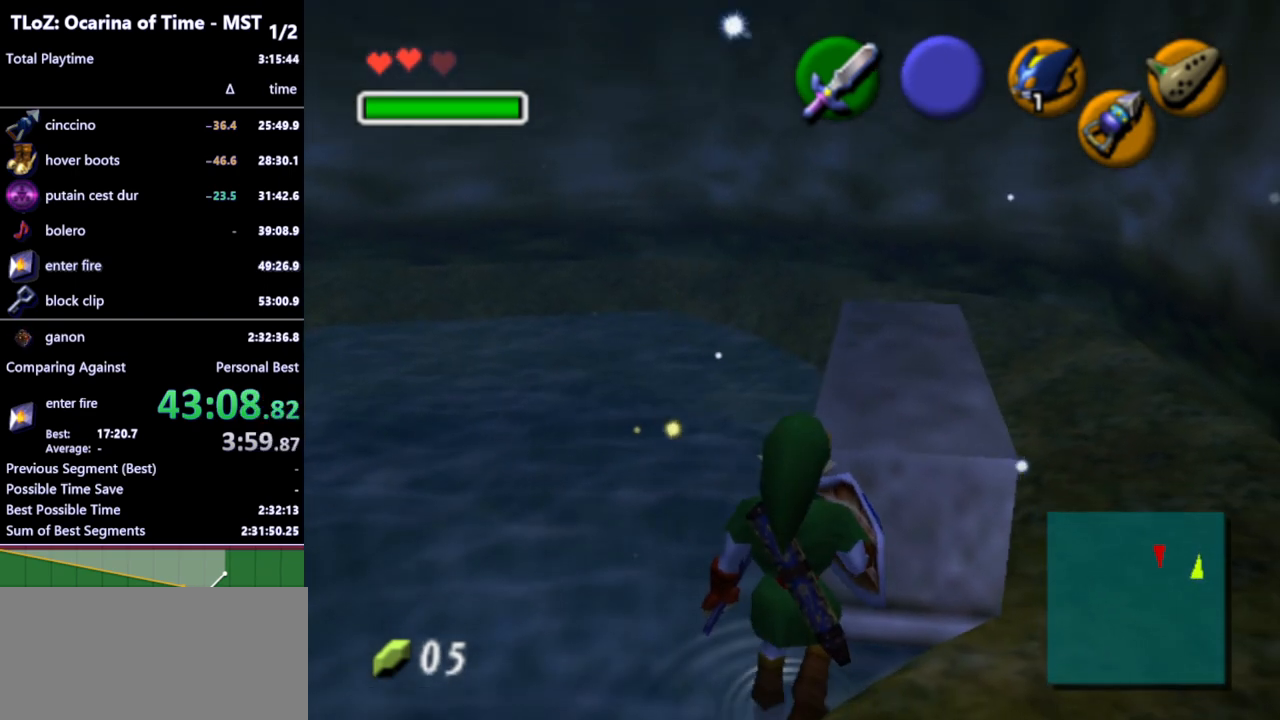
{"buttons": ["L1"], "left_stick": "center", "right_stick": "center", "events": [[267, "left_stick", "up"], [400, "L1", "down"], [400, "left_stick", "center"]]}
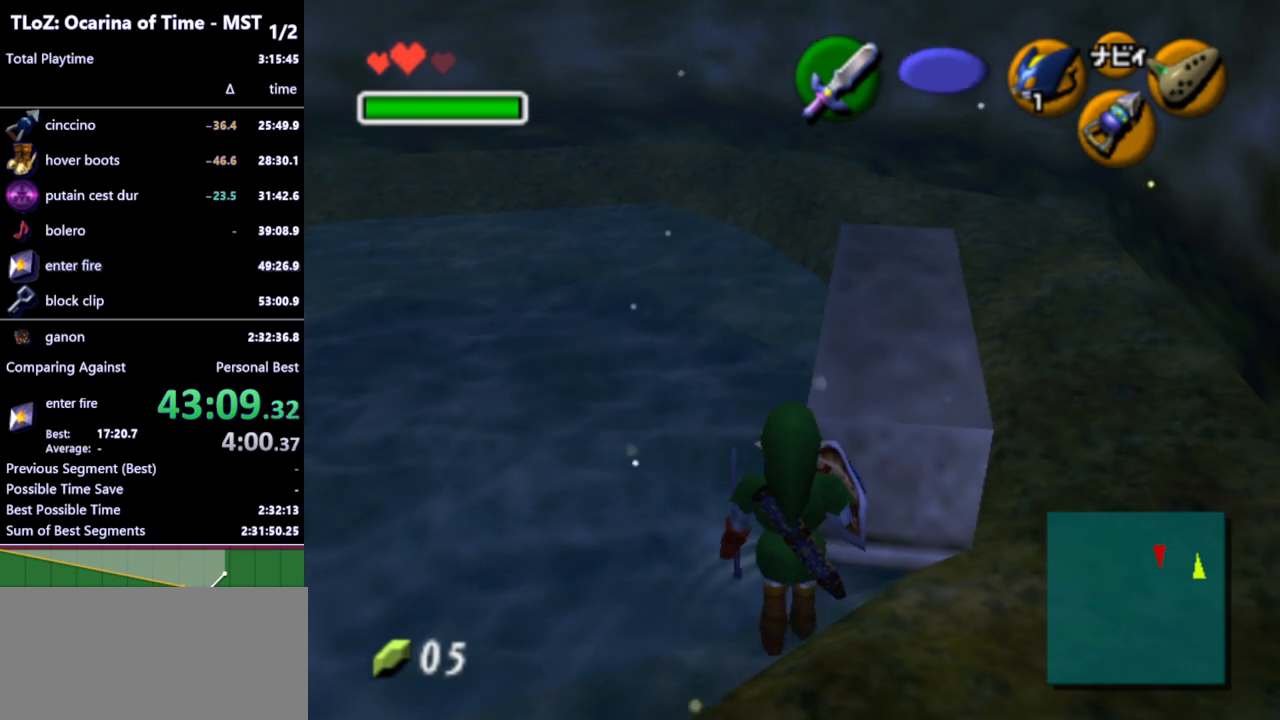
{"buttons": [], "left_stick": "up-right", "right_stick": "center", "events": [[400, "L1", "up"], [500, "left_stick", "up-right"]]}
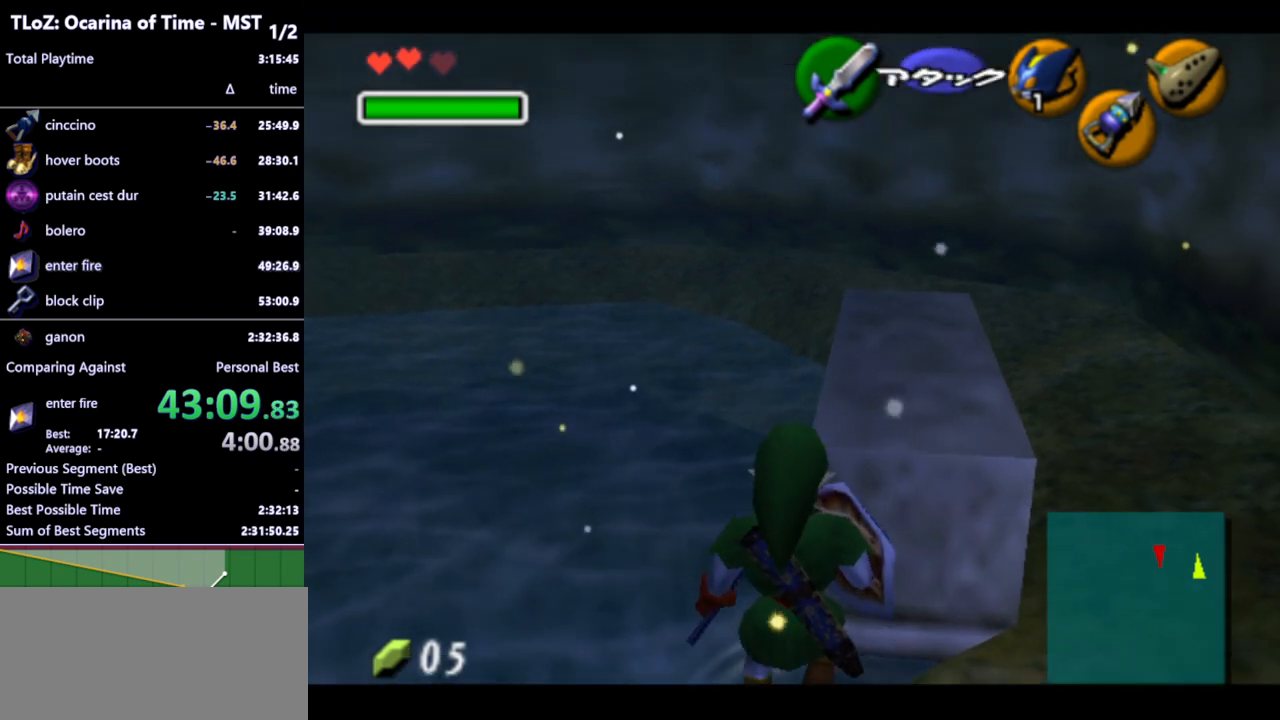
{"buttons": [], "left_stick": "center", "right_stick": "center", "events": [[133, "left_stick", "center"]]}
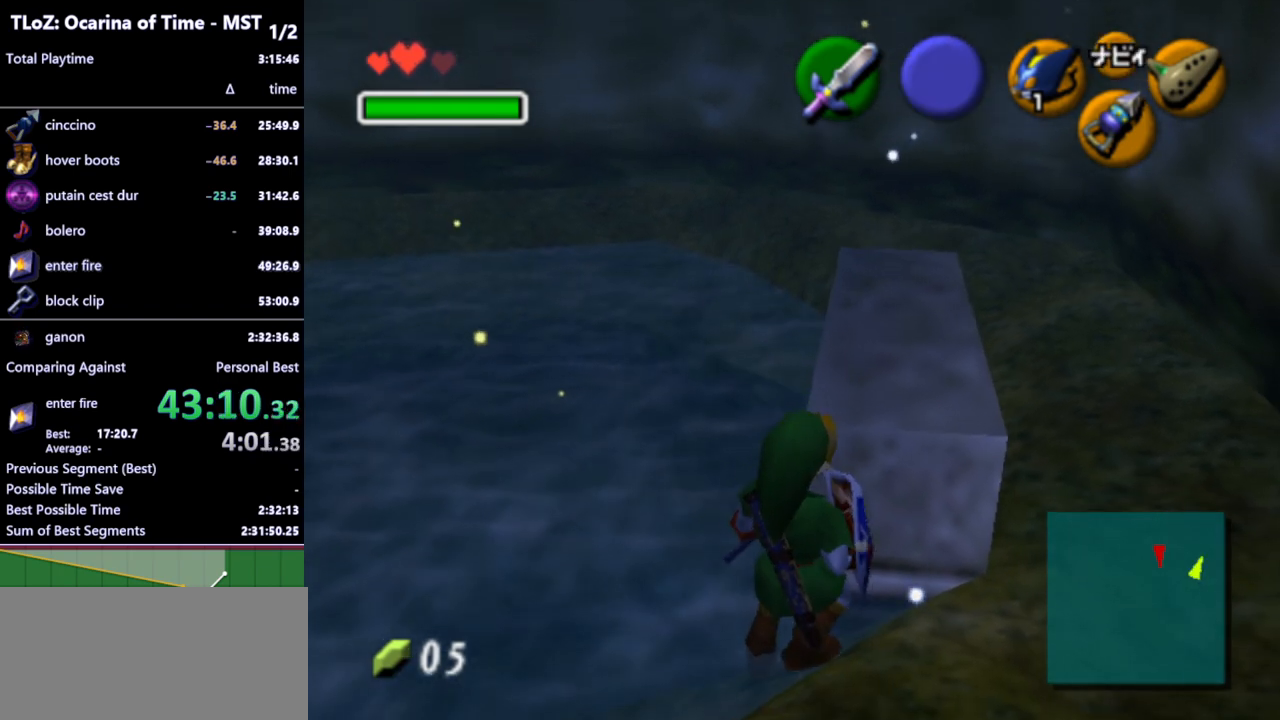
{"buttons": ["L1"], "left_stick": "center", "right_stick": "center", "events": [[67, "left_stick", "up"], [133, "left_stick", "center"], [167, "L1", "down"]]}
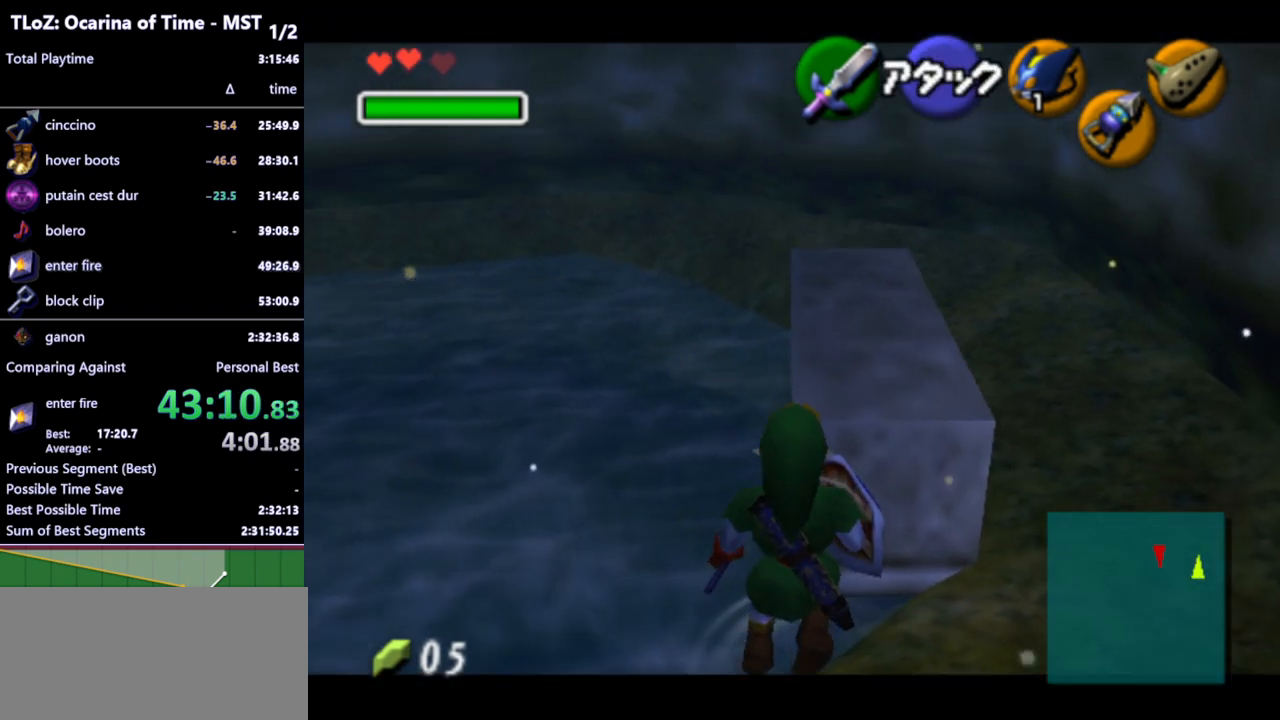
{"buttons": ["L1"], "left_stick": "up", "right_stick": "center", "events": [[167, "left_stick", "up"]]}